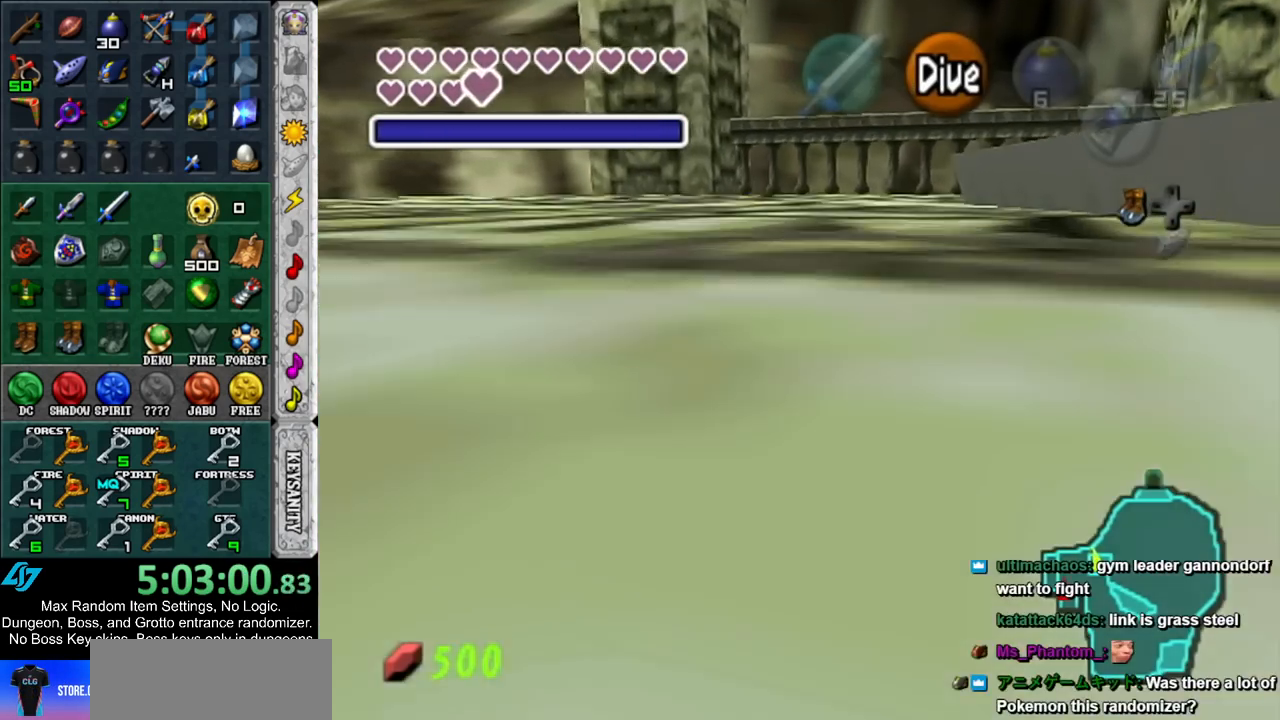
Gameplay with a controller (Nintendo layout); each line is a JSON object with the inputs held at the frame after it. "events" lists button and stick changes between this image and that frame as [ms after this image, input, new state], when the widget could be followed in between. Not read: L3 R3 START.
{"buttons": ["B"], "left_stick": "up", "right_stick": "center", "events": [[83, "B", "down"], [183, "B", "up"], [267, "B", "down"], [383, "B", "up"], [450, "B", "down"]]}
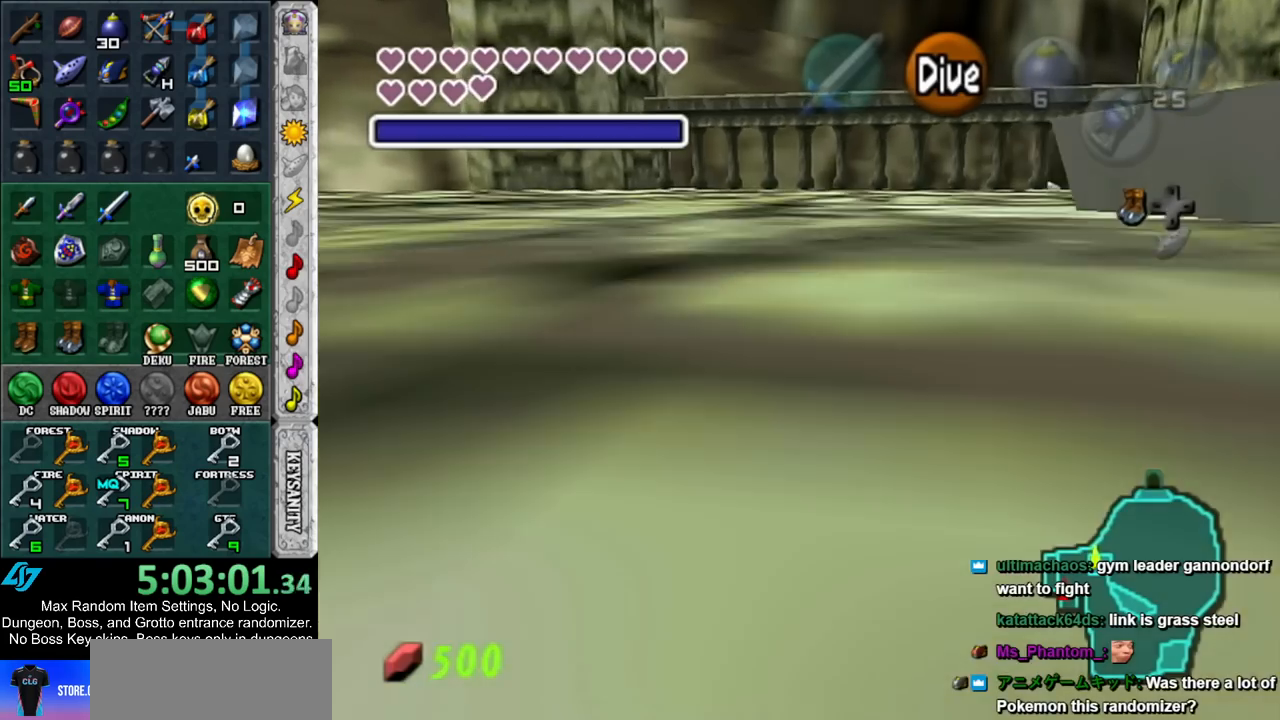
{"buttons": ["B"], "left_stick": "up", "right_stick": "center", "events": [[67, "B", "up"], [150, "B", "down"], [267, "B", "up"], [333, "B", "down"], [433, "B", "up"], [500, "B", "down"]]}
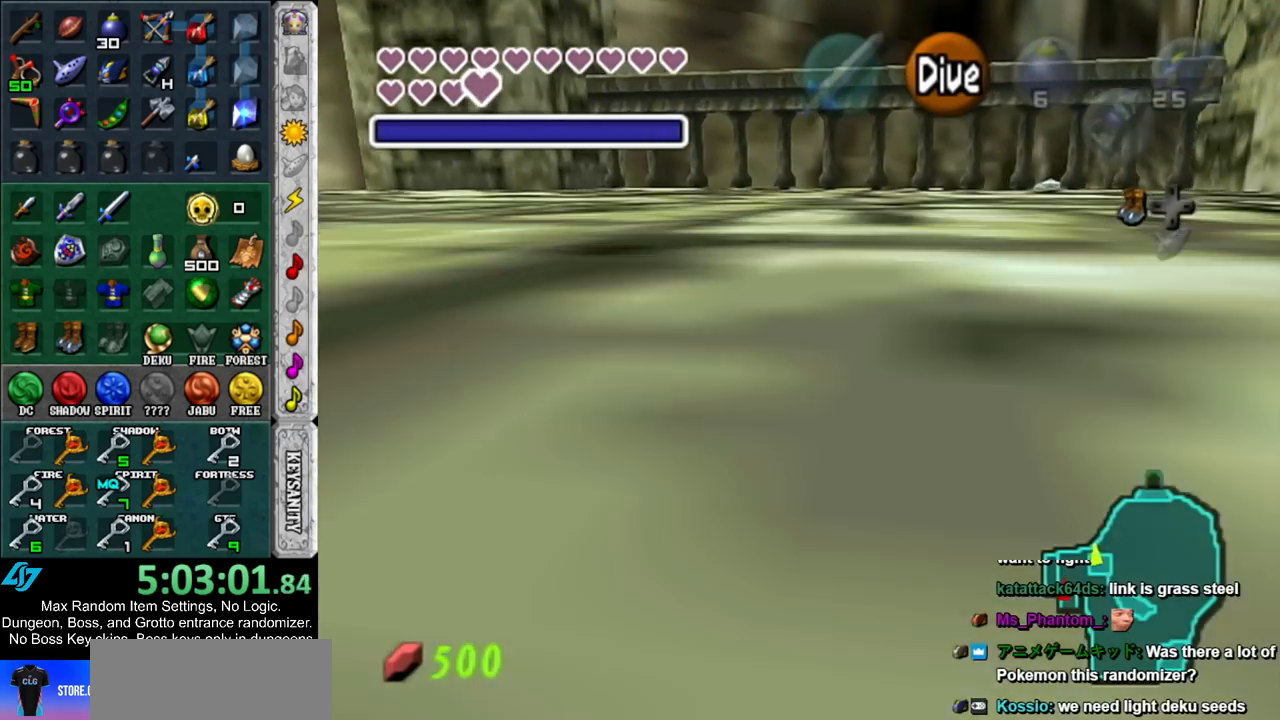
{"buttons": ["B"], "left_stick": "up", "right_stick": "center", "events": [[100, "B", "up"], [200, "B", "down"], [267, "B", "up"], [417, "B", "down"]]}
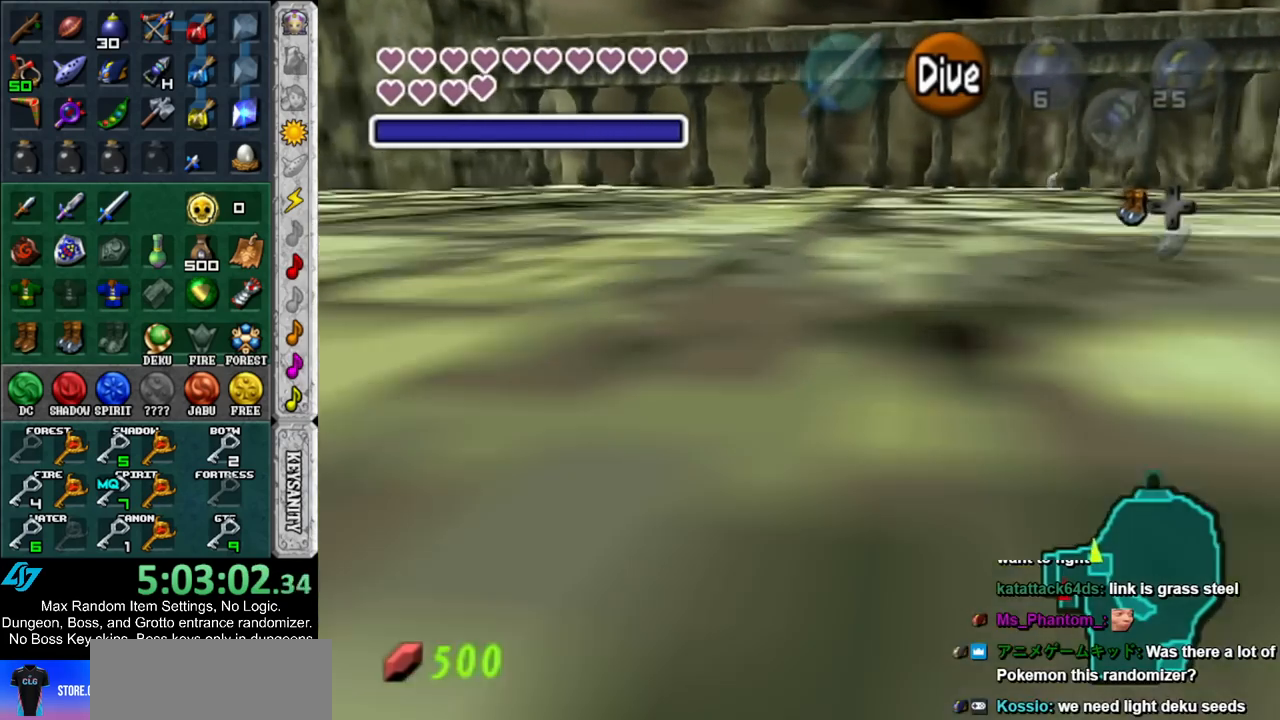
{"buttons": [], "left_stick": "up", "right_stick": "center", "events": [[17, "B", "up"]]}
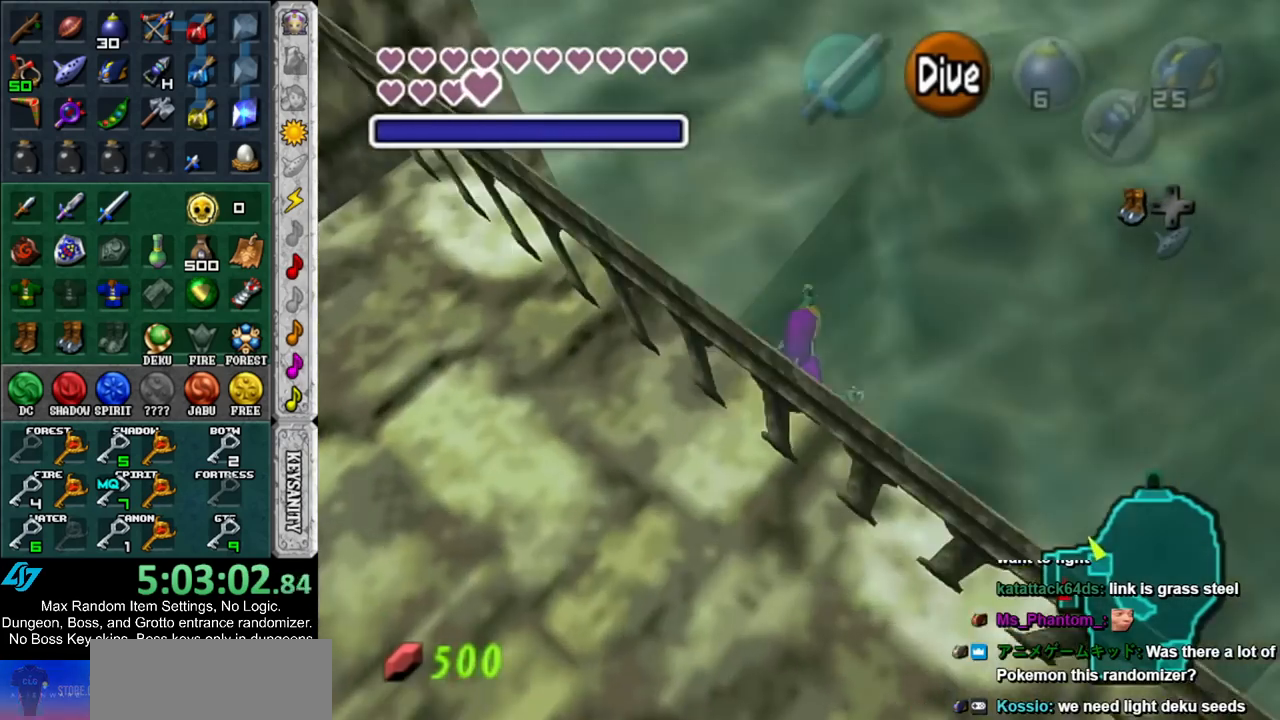
{"buttons": [], "left_stick": "up", "right_stick": "center", "events": []}
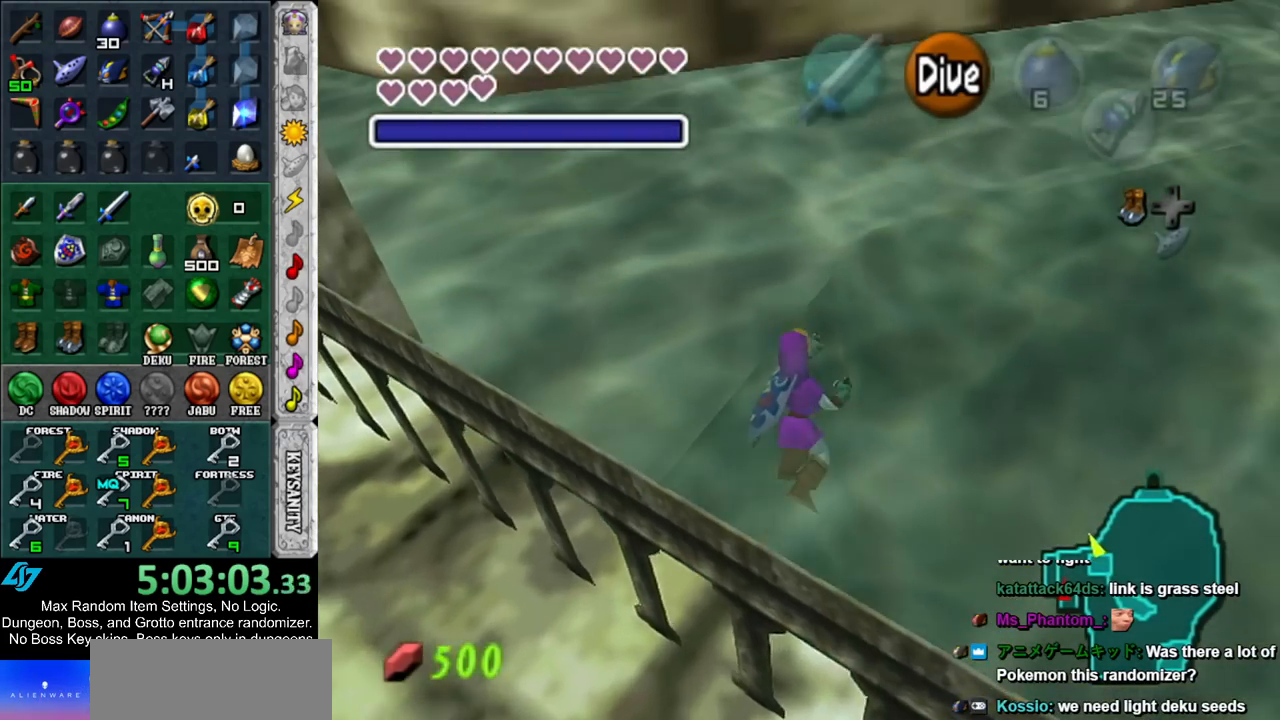
{"buttons": [], "left_stick": "up", "right_stick": "center", "events": []}
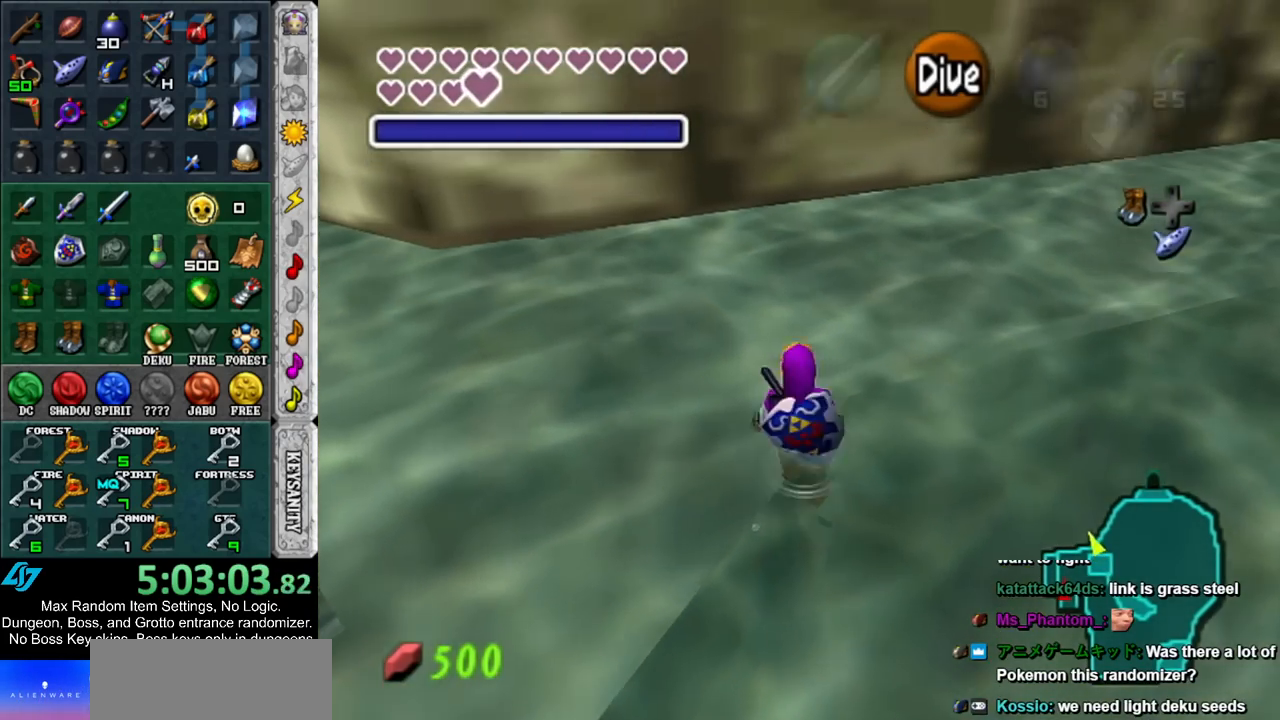
{"buttons": [], "left_stick": "up-right", "right_stick": "center", "events": [[133, "left_stick", "up-right"], [367, "A", "down"], [467, "A", "up"]]}
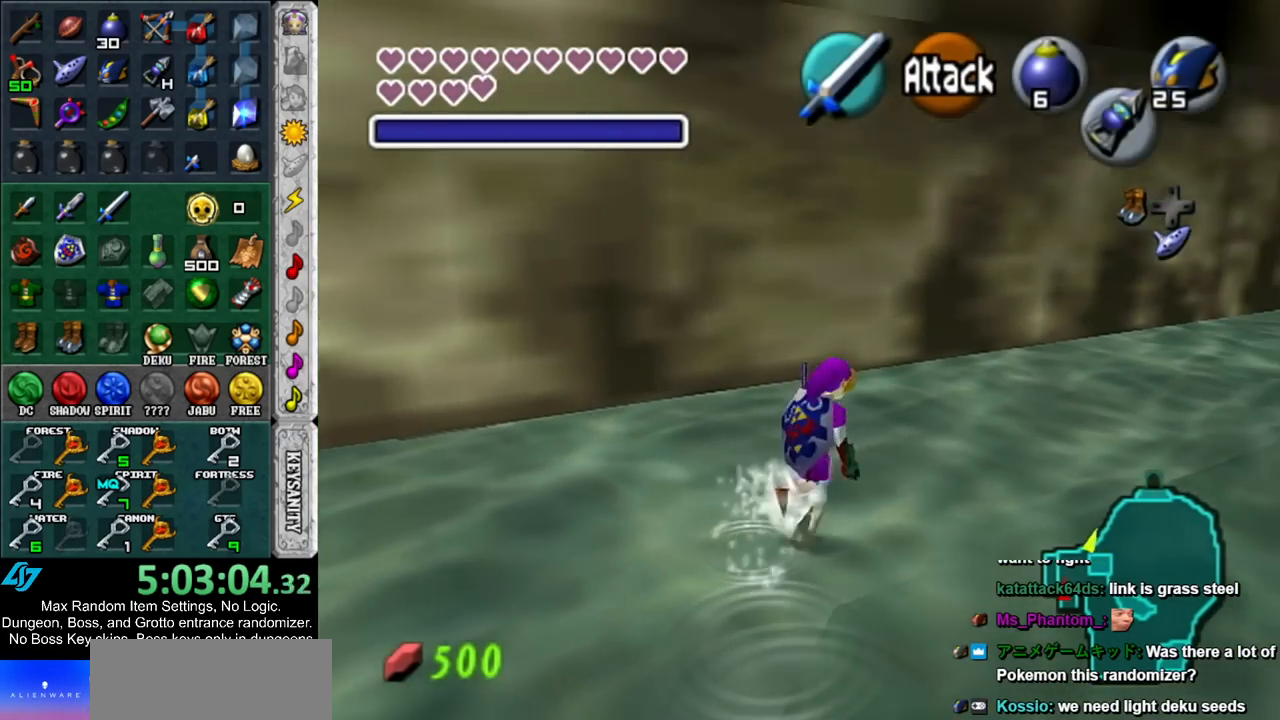
{"buttons": [], "left_stick": "up-right", "right_stick": "center", "events": [[33, "A", "down"], [167, "A", "up"]]}
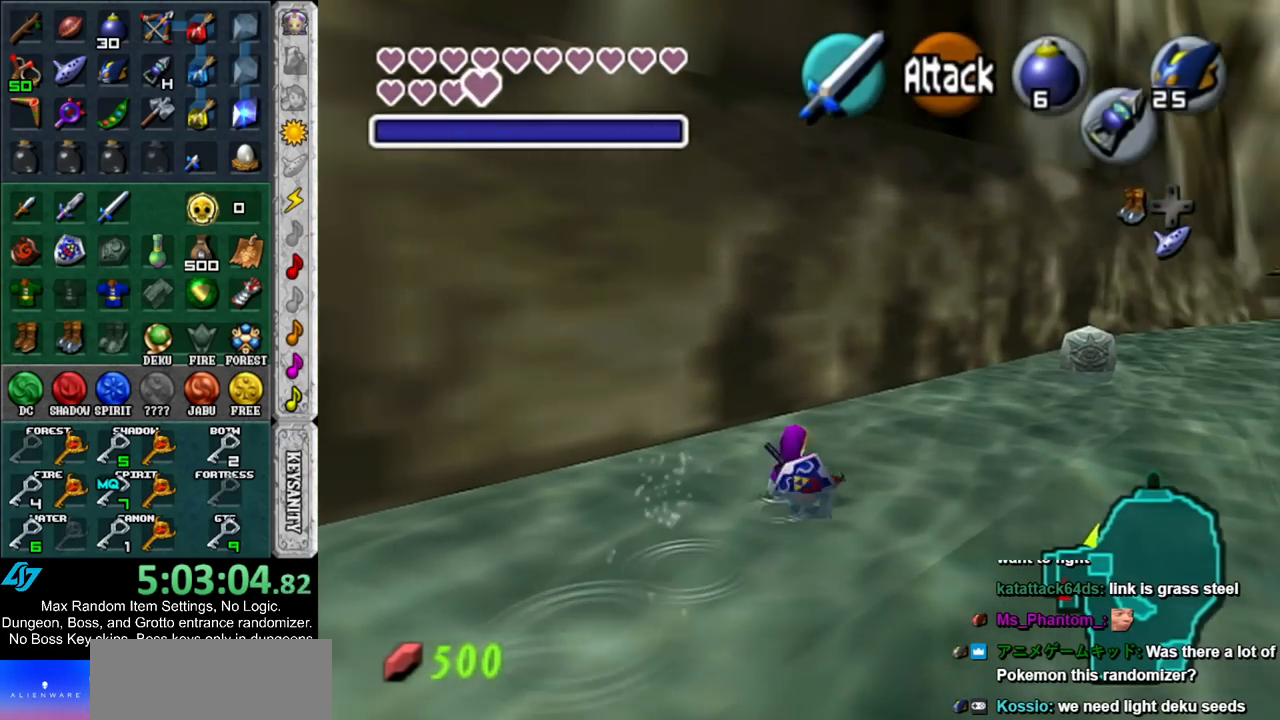
{"buttons": [], "left_stick": "up-right", "right_stick": "center", "events": [[150, "A", "down"], [317, "A", "up"]]}
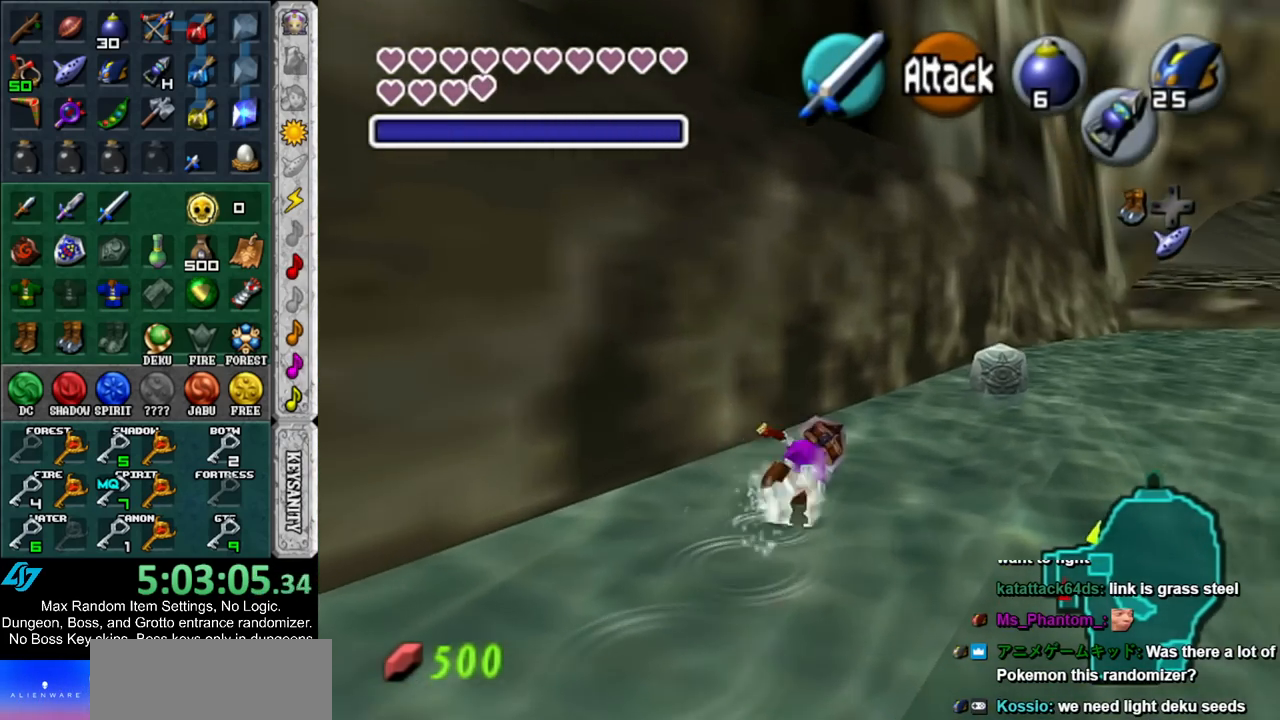
{"buttons": ["B"], "left_stick": "up-right", "right_stick": "center", "events": [[367, "B", "down"]]}
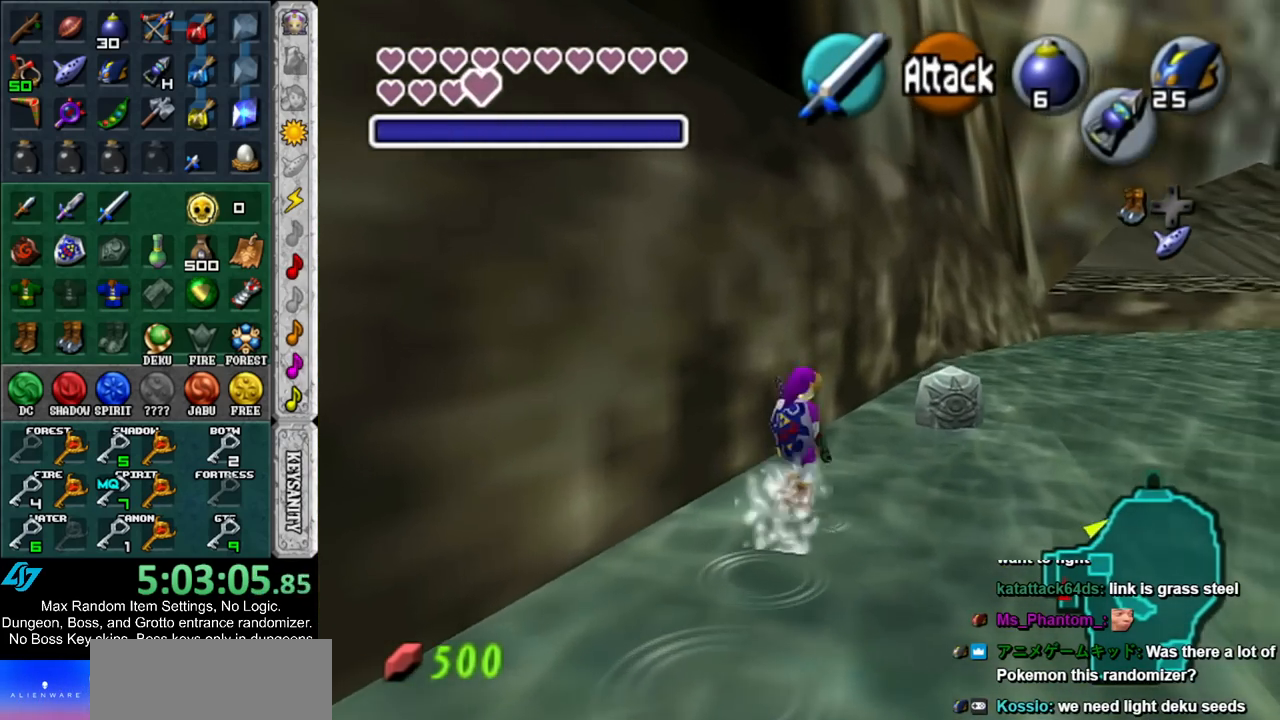
{"buttons": [], "left_stick": "up", "right_stick": "center", "events": [[17, "B", "up"], [383, "left_stick", "up"]]}
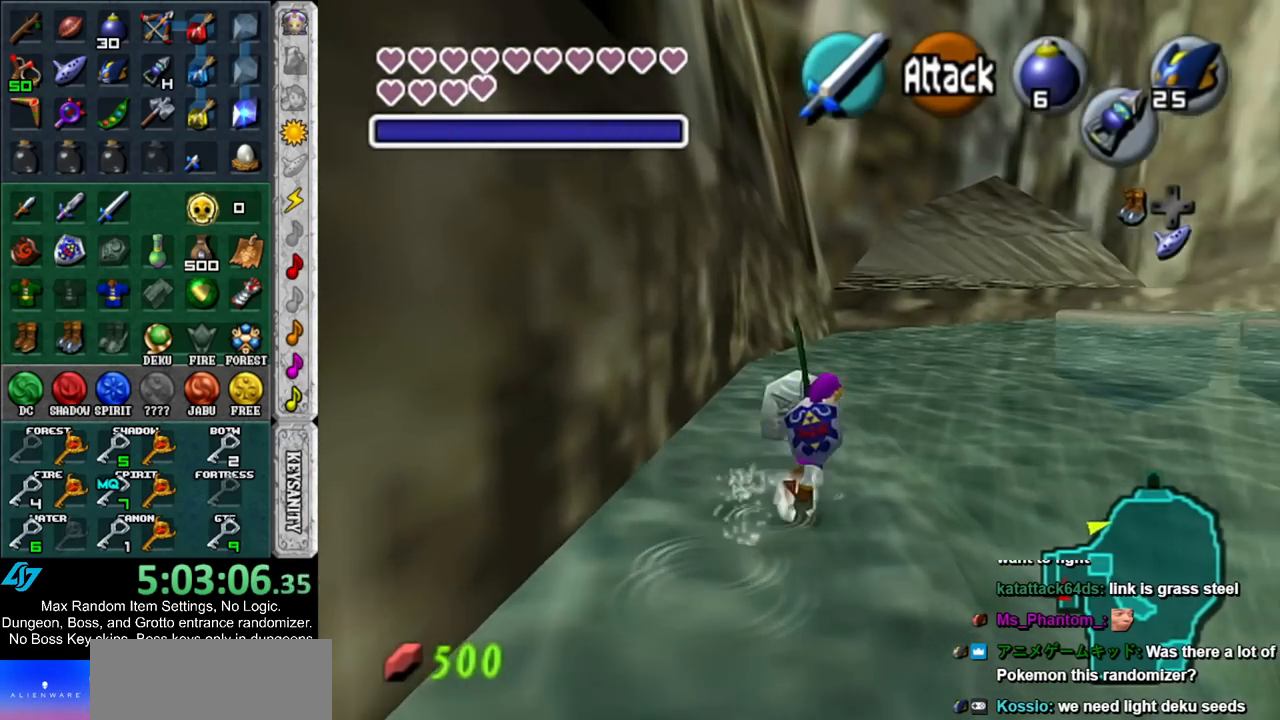
{"buttons": [], "left_stick": "down", "right_stick": "center", "events": [[400, "left_stick", "down"]]}
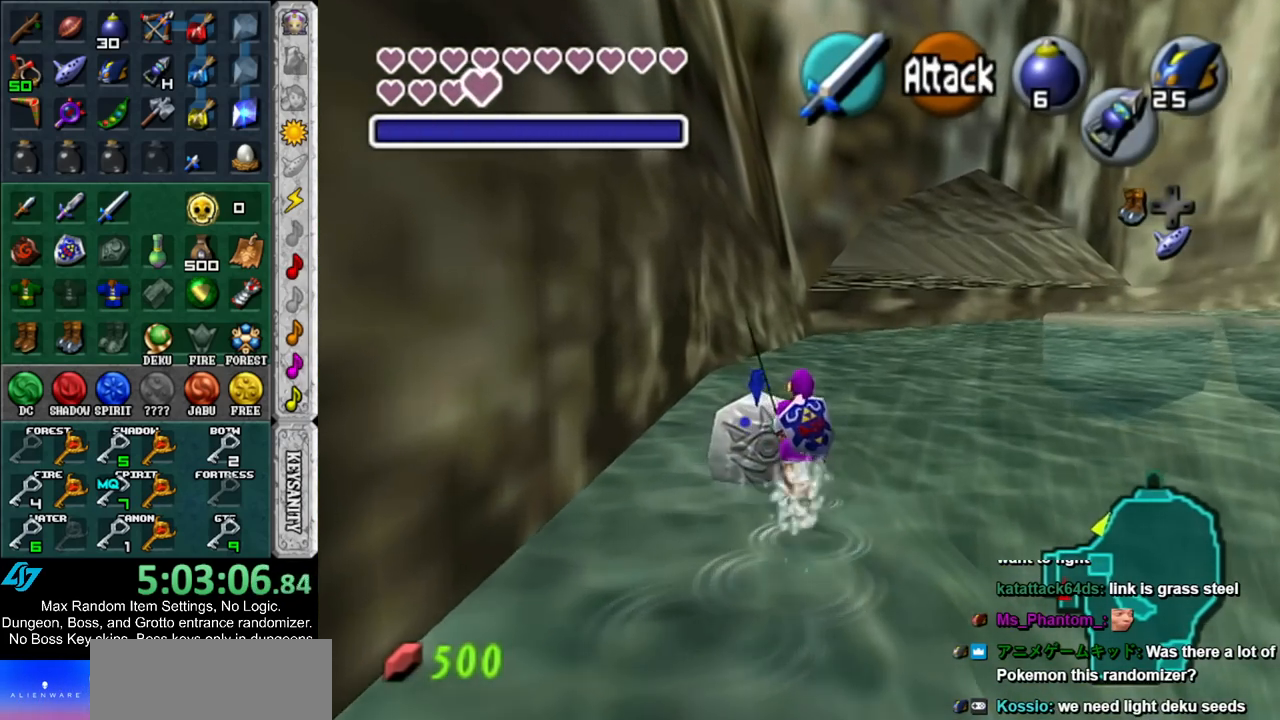
{"buttons": ["R1"], "left_stick": "center", "right_stick": "center", "events": [[50, "R1", "down"], [50, "left_stick", "center"], [200, "B", "down"], [300, "B", "up"], [383, "A", "down"], [450, "A", "up"]]}
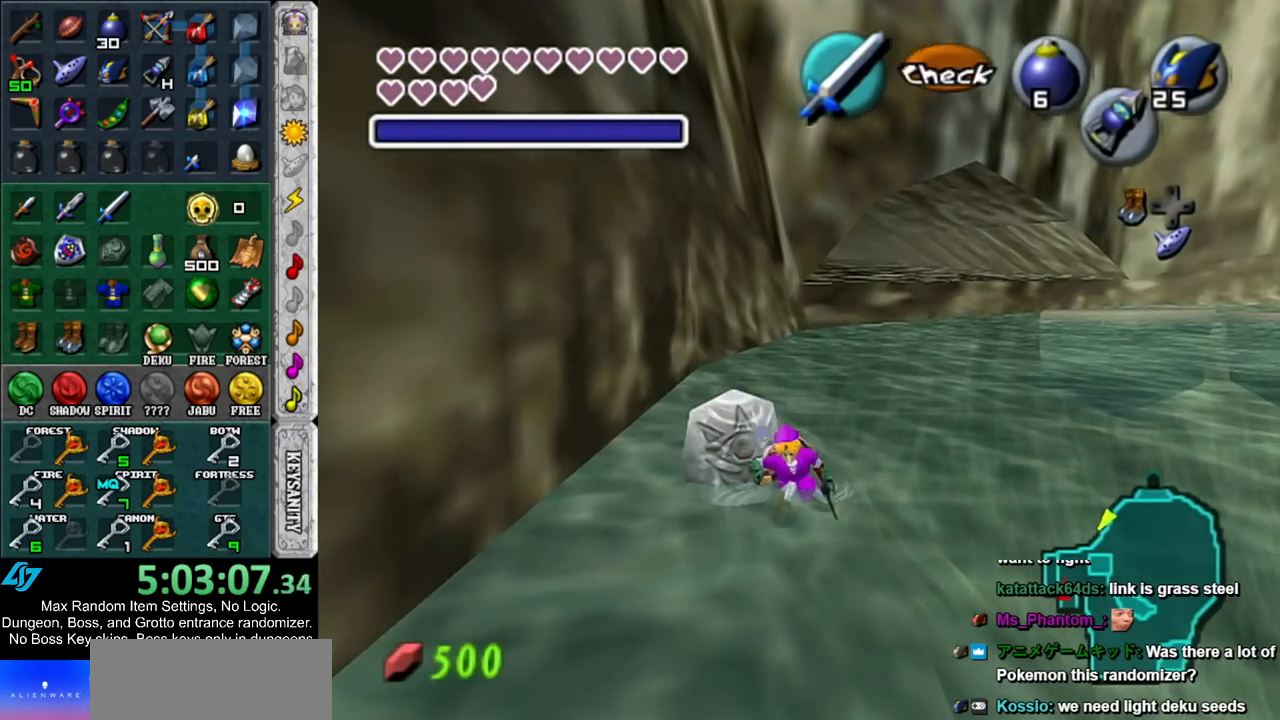
{"buttons": ["A", "B"], "left_stick": "center", "right_stick": "center", "events": [[333, "R1", "up"], [450, "A", "down"], [450, "B", "down"]]}
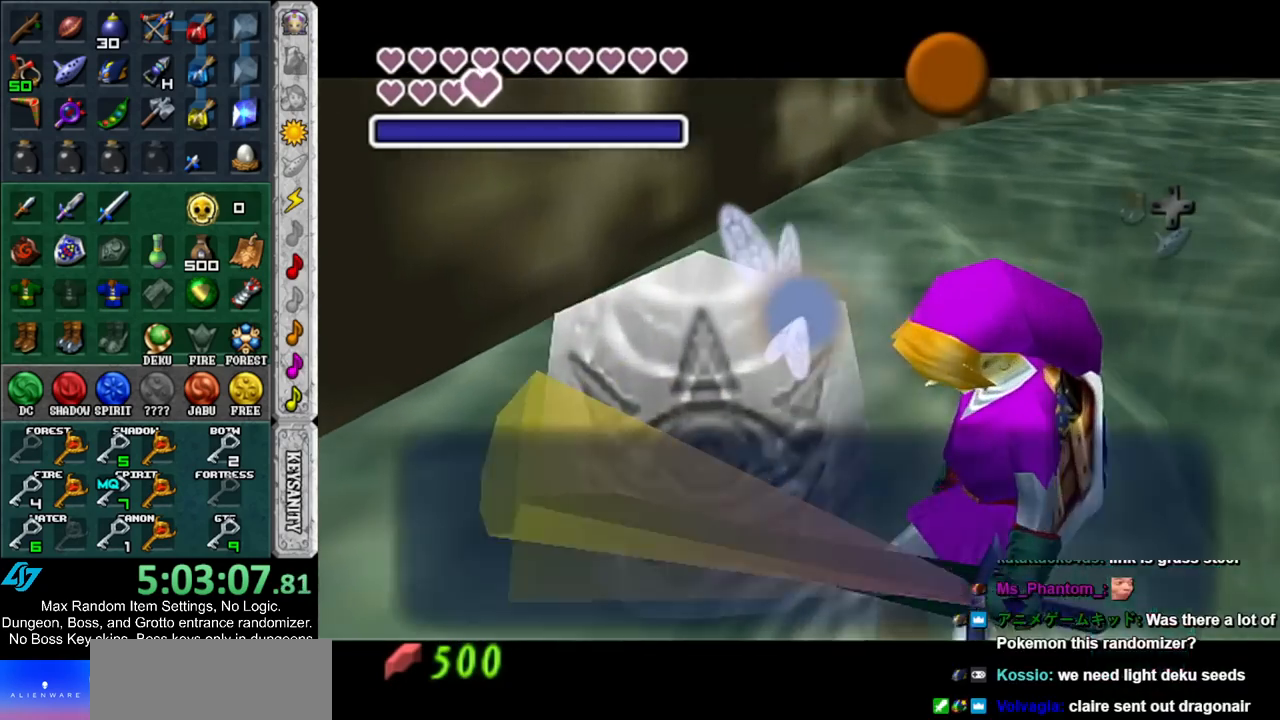
{"buttons": ["A", "B"], "left_stick": "down-left", "right_stick": "center", "events": [[17, "A", "up"], [17, "B", "up"], [83, "left_stick", "down-left"], [117, "A", "down"], [117, "B", "down"], [200, "A", "up"], [200, "B", "up"], [267, "A", "down"], [267, "B", "down"], [333, "A", "up"], [333, "B", "up"], [400, "A", "down"], [417, "B", "down"]]}
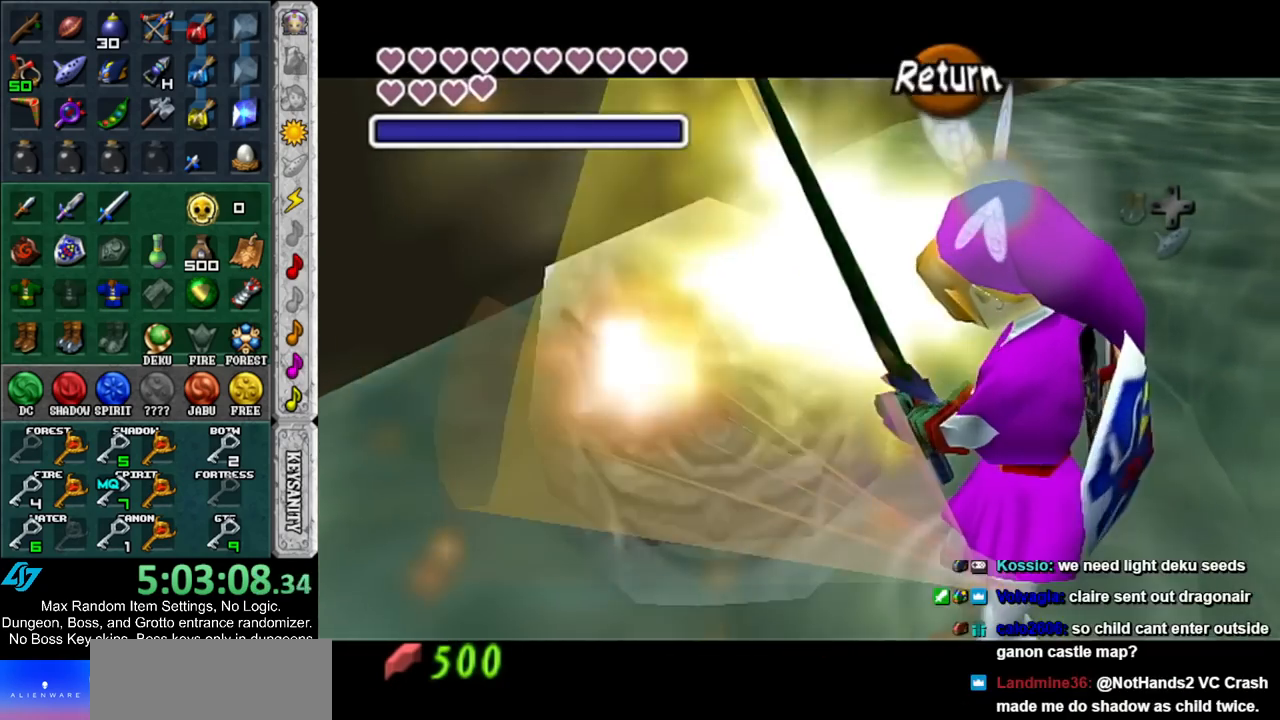
{"buttons": [], "left_stick": "down-left", "right_stick": "center", "events": [[17, "A", "up"], [17, "B", "up"]]}
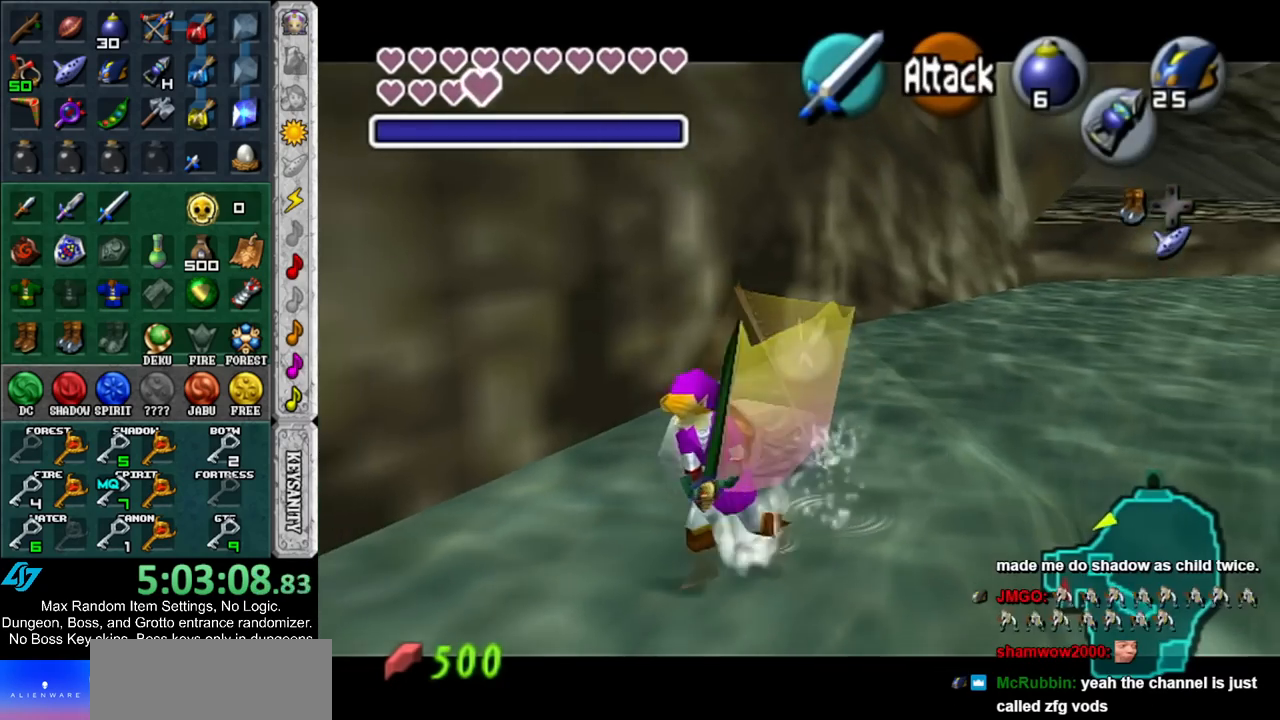
{"buttons": ["L1"], "left_stick": "up", "right_stick": "center", "events": [[83, "A", "down"], [250, "A", "up"], [250, "L1", "down"], [333, "left_stick", "up"]]}
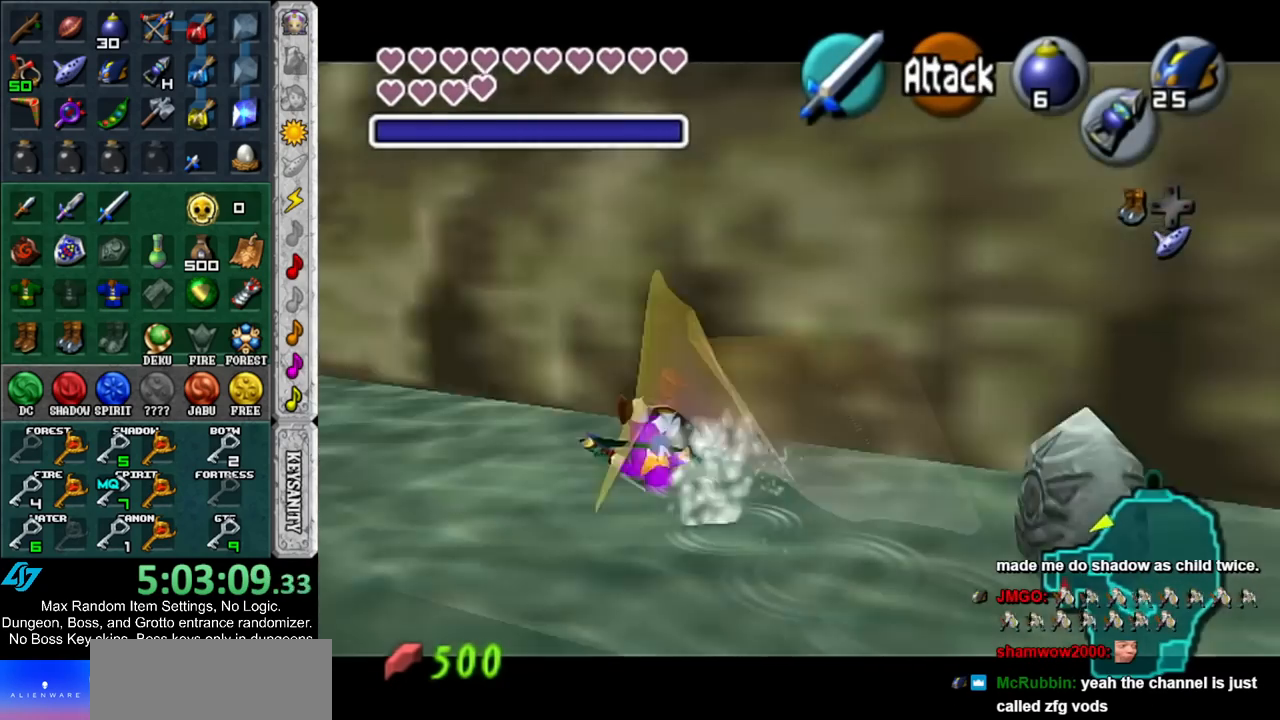
{"buttons": ["L1", "R1", "Z"], "left_stick": "up", "right_stick": "center", "events": [[383, "Z", "down"], [500, "R1", "down"]]}
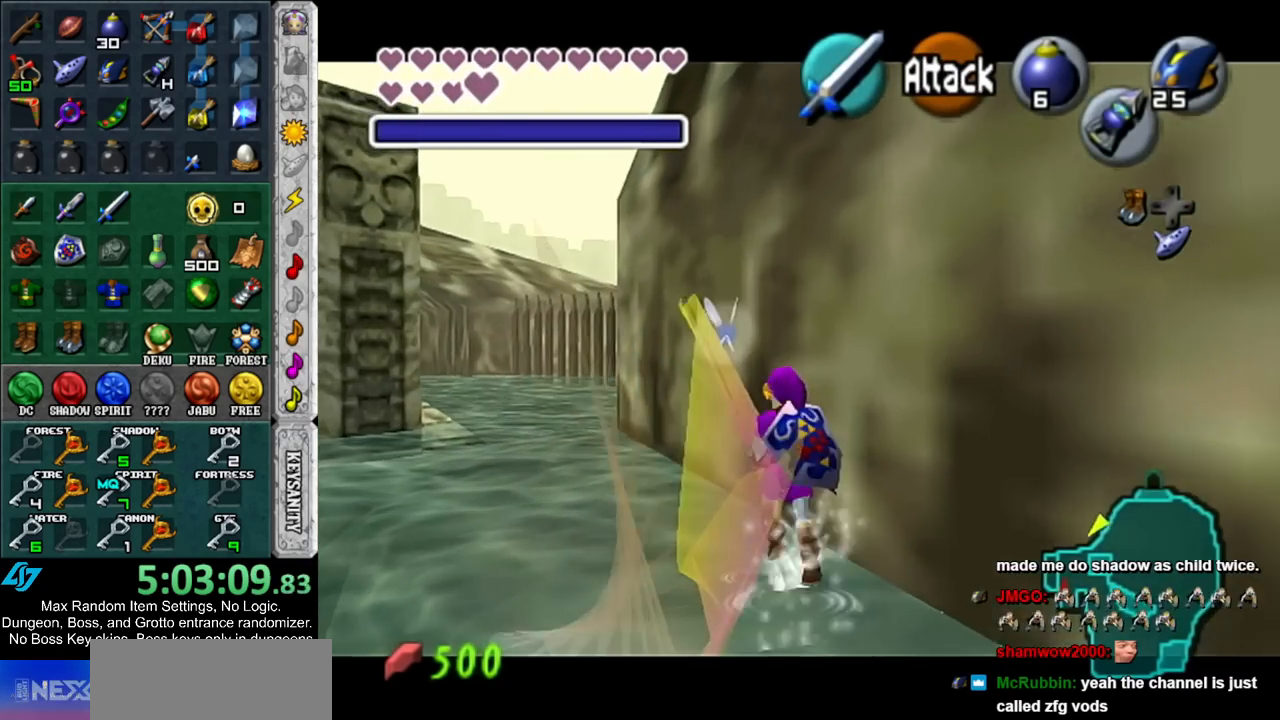
{"buttons": [], "left_stick": "down", "right_stick": "center", "events": [[33, "Z", "up"], [183, "A", "down"], [317, "A", "up"], [383, "R1", "up"], [450, "L1", "up"], [450, "left_stick", "center"], [500, "left_stick", "down"]]}
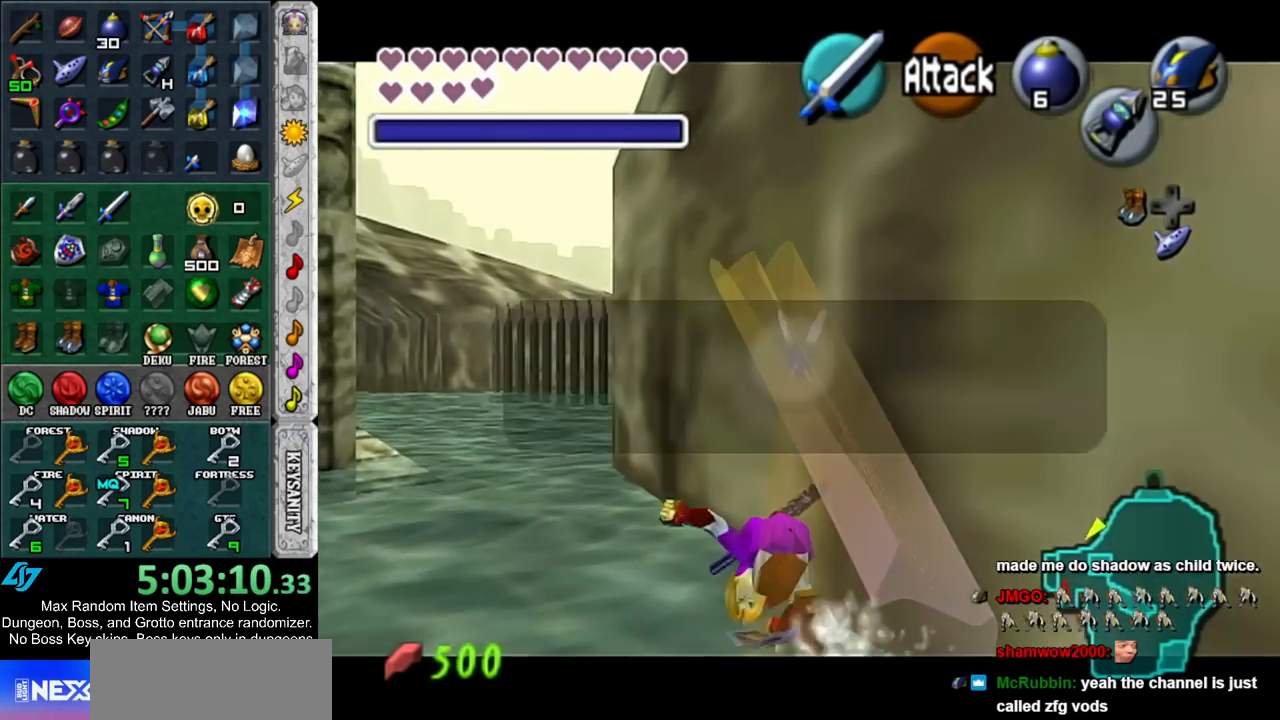
{"buttons": ["A"], "left_stick": "down", "right_stick": "center", "events": [[433, "A", "down"]]}
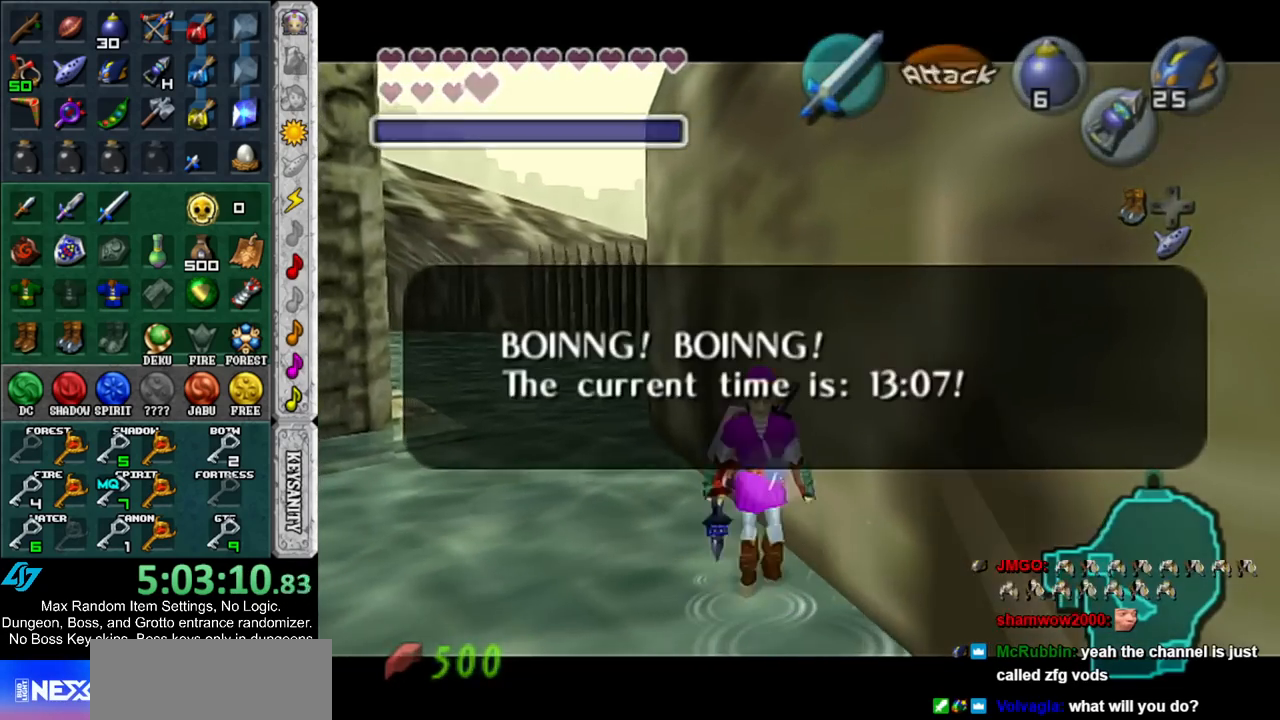
{"buttons": [], "left_stick": "up", "right_stick": "center", "events": [[100, "L1", "down"], [133, "A", "up"], [167, "left_stick", "up-right"], [217, "left_stick", "up"], [333, "L1", "up"]]}
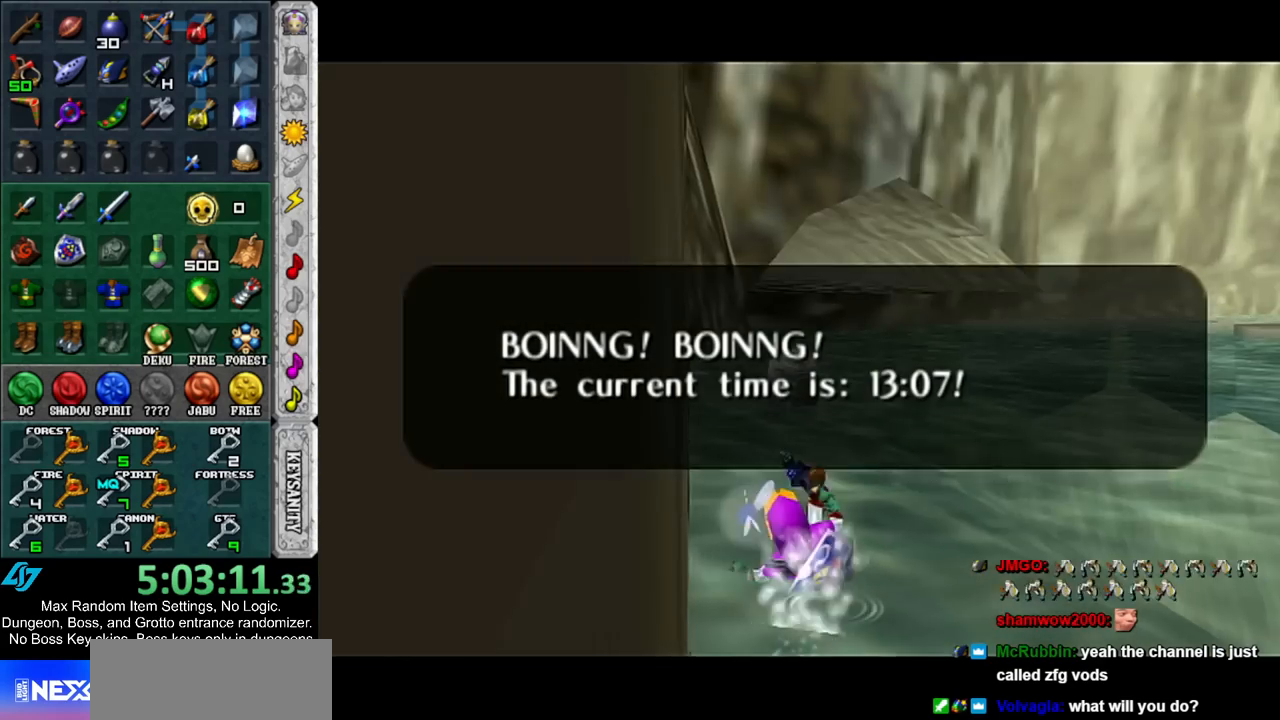
{"buttons": [], "left_stick": "up", "right_stick": "center", "events": [[250, "A", "down"], [467, "A", "up"]]}
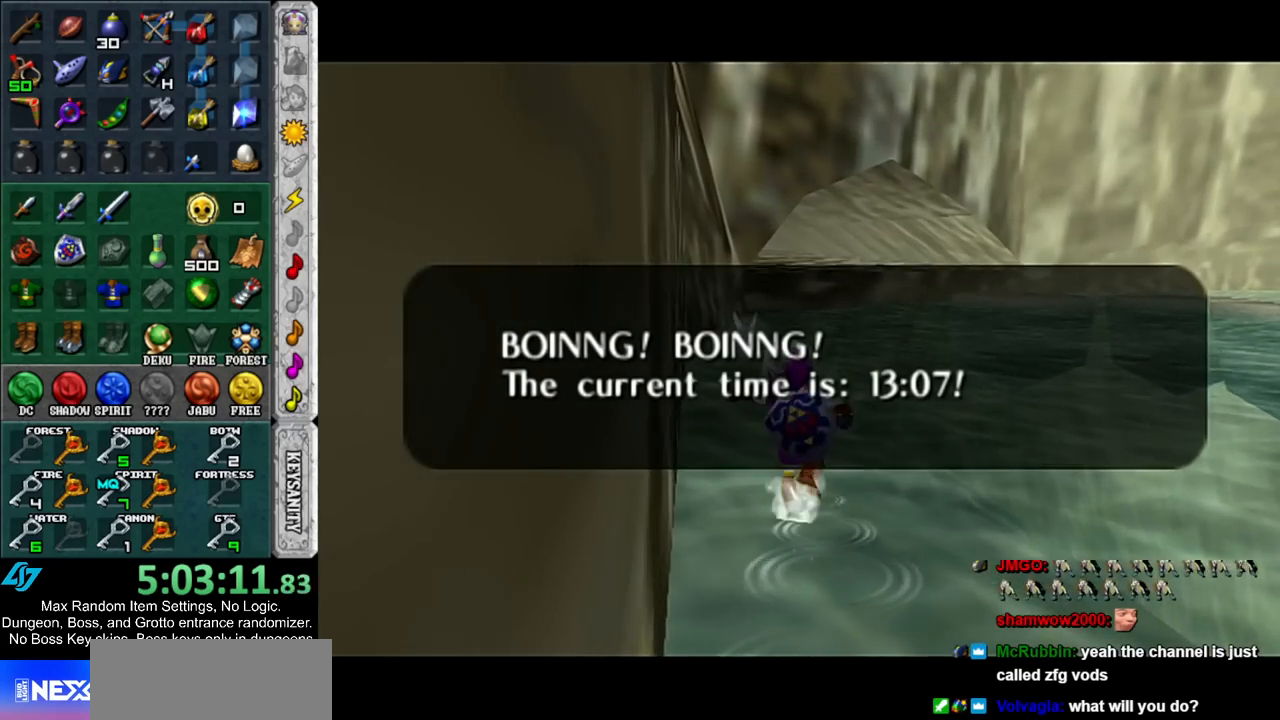
{"buttons": [], "left_stick": "up", "right_stick": "center", "events": []}
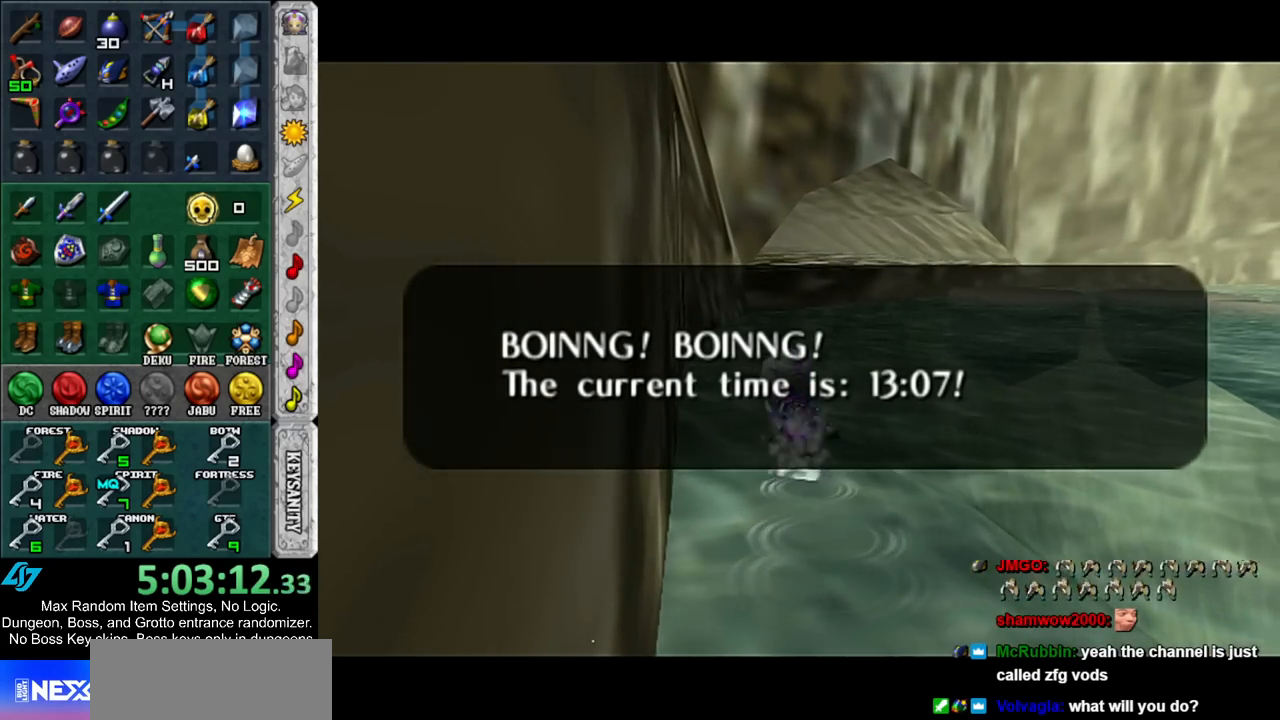
{"buttons": [], "left_stick": "center", "right_stick": "center", "events": [[333, "left_stick", "center"], [367, "A", "down"], [467, "A", "up"]]}
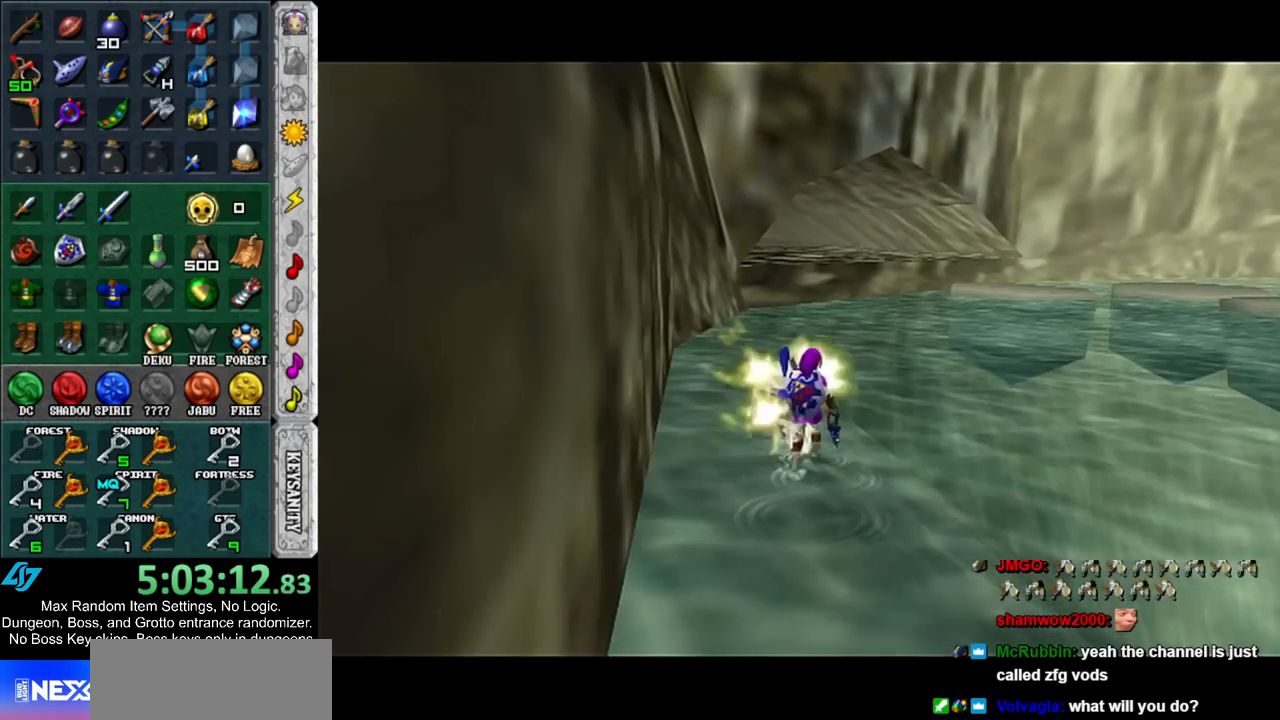
{"buttons": [], "left_stick": "down", "right_stick": "center", "events": [[33, "A", "down"], [133, "A", "up"], [200, "A", "down"], [283, "A", "up"], [367, "A", "down"], [400, "left_stick", "down"], [433, "A", "up"]]}
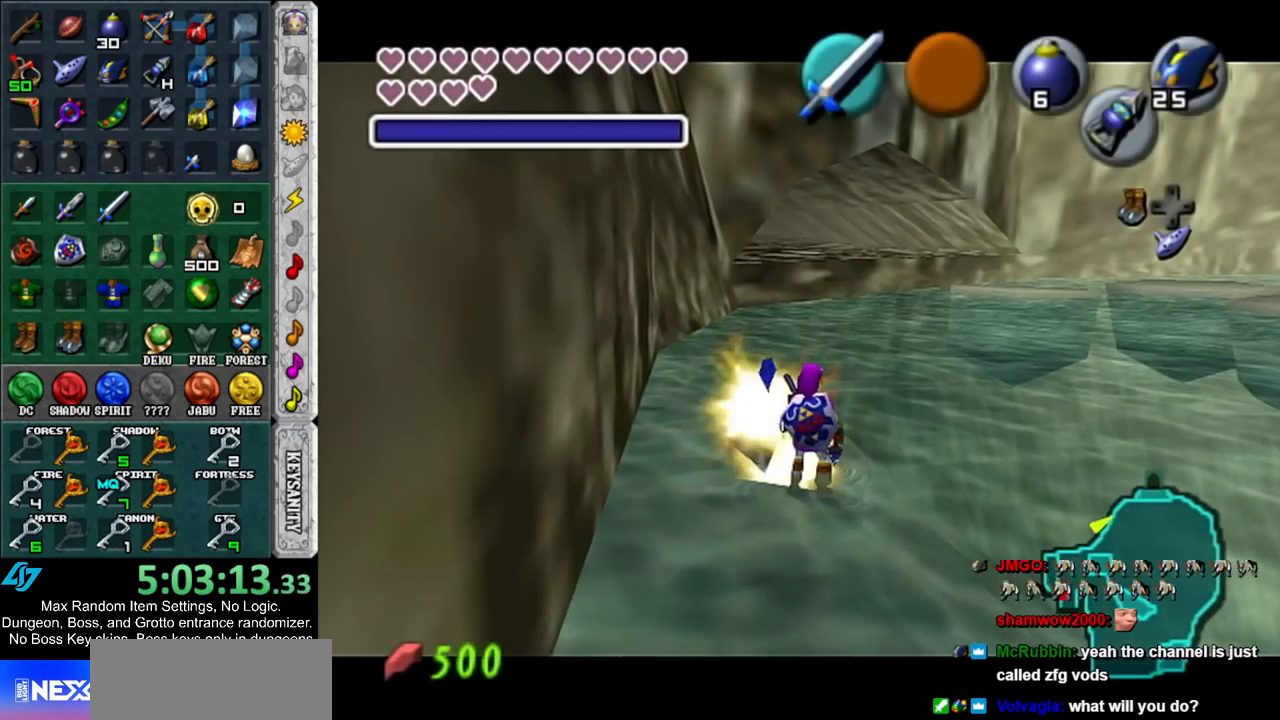
{"buttons": ["A"], "left_stick": "up", "right_stick": "center", "events": [[83, "R1", "down"], [83, "left_stick", "center"], [283, "R1", "up"], [350, "left_stick", "up"], [467, "A", "down"]]}
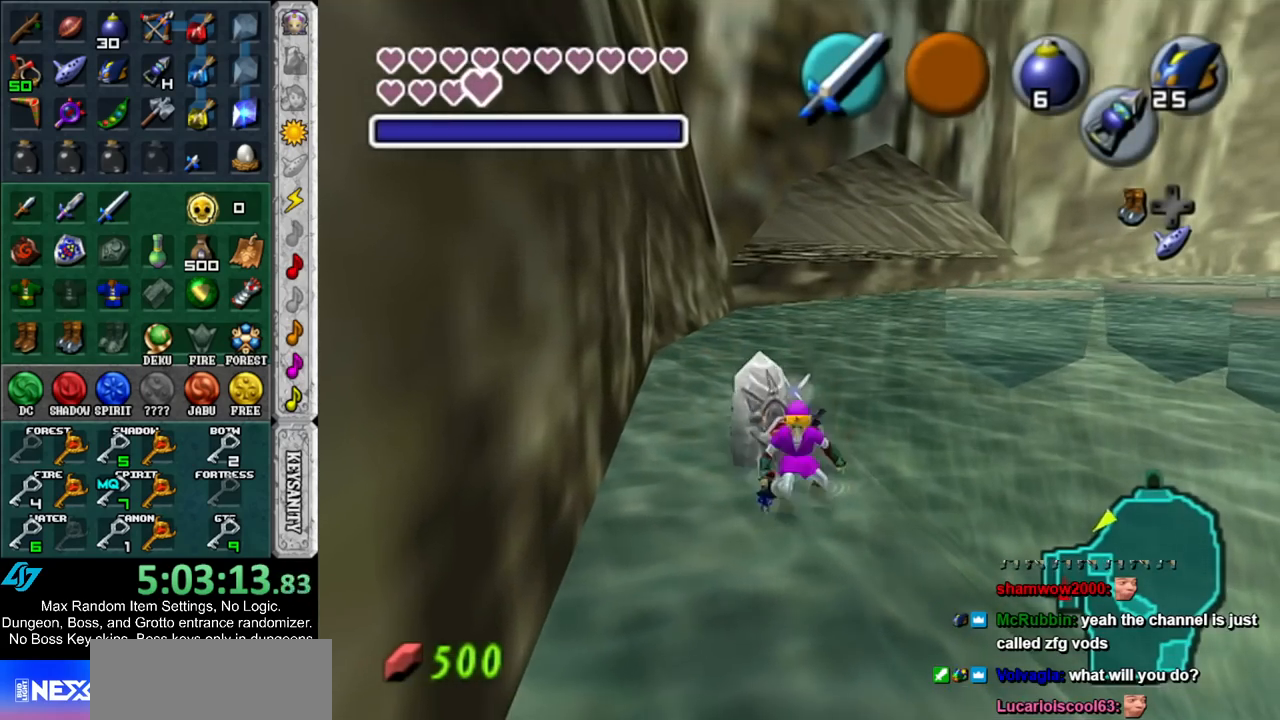
{"buttons": ["A"], "left_stick": "center", "right_stick": "center", "events": [[67, "A", "up"], [67, "left_stick", "center"], [117, "A", "down"], [217, "A", "up"], [317, "A", "down"], [367, "A", "up"], [467, "A", "down"]]}
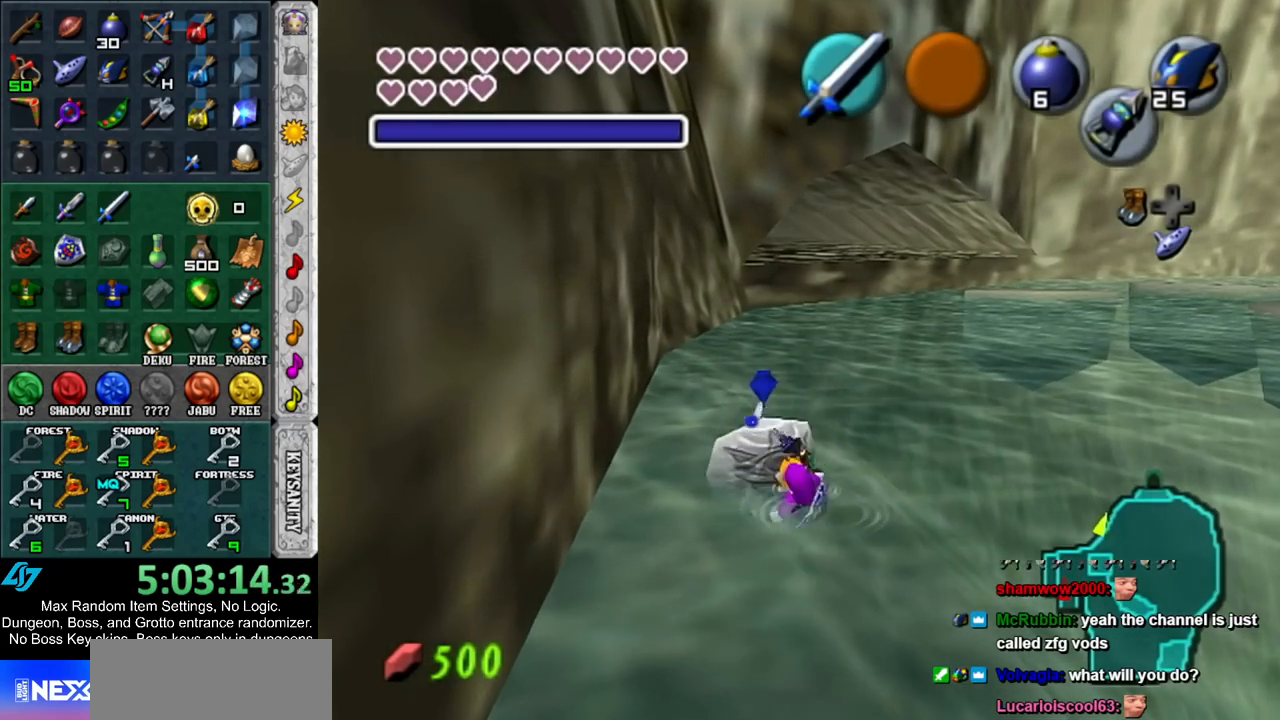
{"buttons": [], "left_stick": "center", "right_stick": "center", "events": [[67, "A", "up"], [250, "left_stick", "up-left"], [367, "A", "down"], [433, "left_stick", "center"], [467, "A", "up"]]}
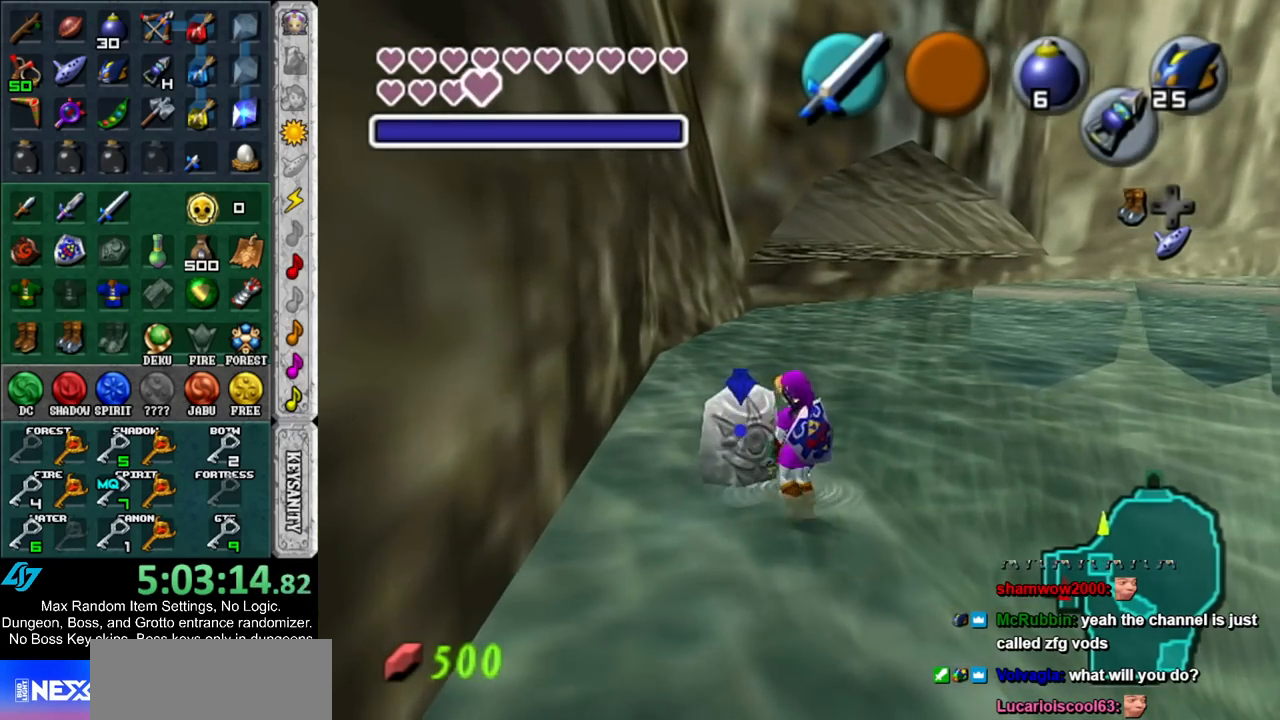
{"buttons": [], "left_stick": "left", "right_stick": "center", "events": [[67, "A", "down"], [150, "A", "up"], [217, "A", "down"], [317, "A", "up"], [400, "A", "down"], [433, "left_stick", "left"], [500, "A", "up"]]}
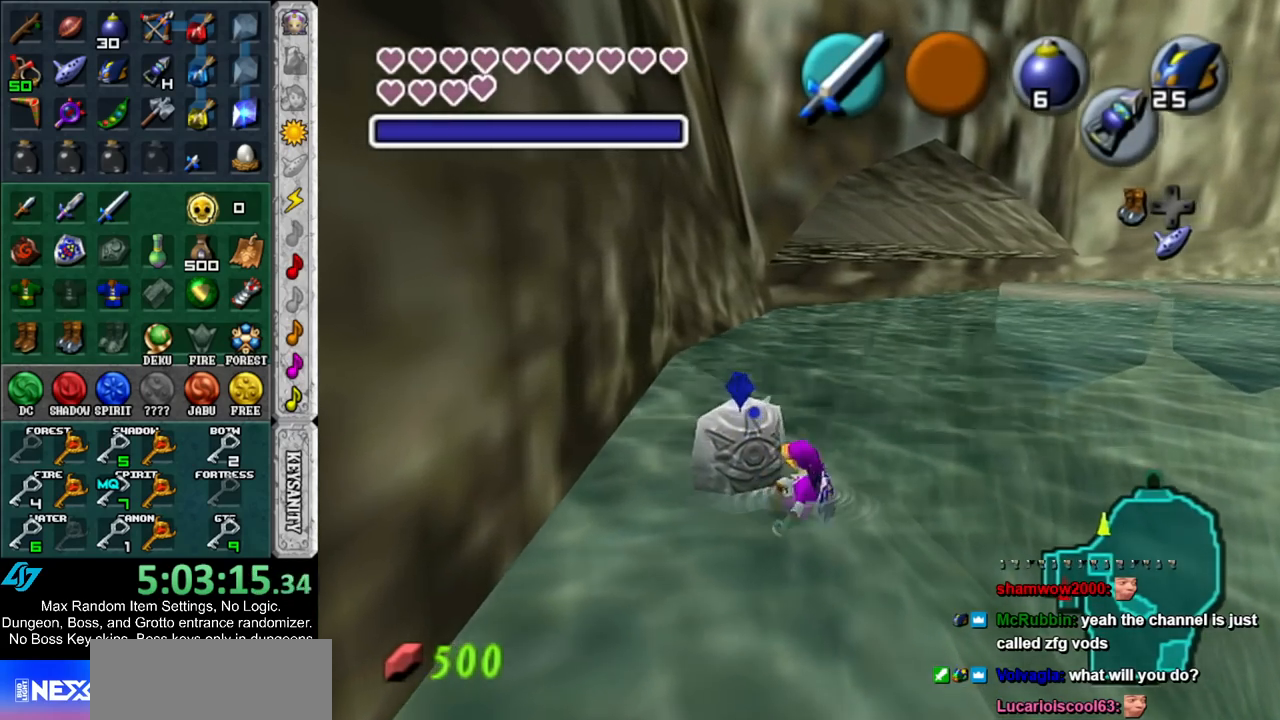
{"buttons": [], "left_stick": "center", "right_stick": "center", "events": [[67, "A", "down"], [150, "A", "up"], [150, "left_stick", "center"], [250, "A", "down"], [350, "A", "up"]]}